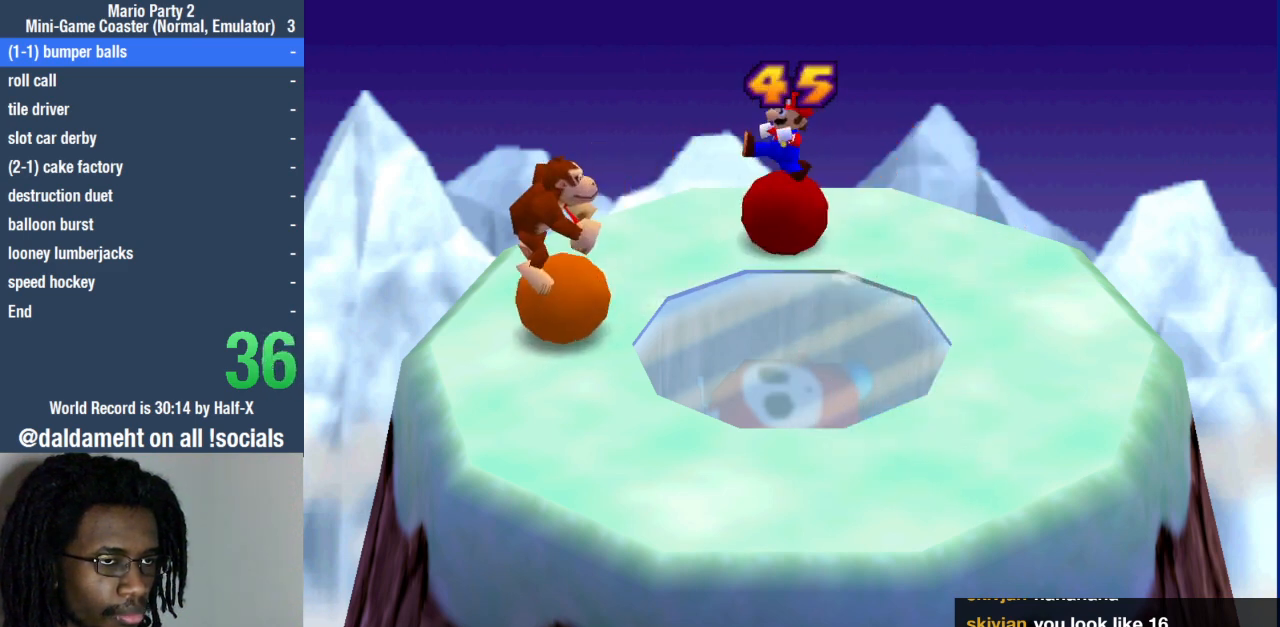
Gameplay with a controller (PlayStation layout); each line is a JSON object with the inputs held at the frame after it (dt_ms = milliseconds from this image to that frame). "events" lists button and stick changes between this image and that frame as [ms after this image, input, new state], when the widget could be followed in between. Not read: L3 R3.
{"dt_ms": 500, "buttons": [], "left_stick": "up", "right_stick": "center", "events": [[100, "left_stick", "up-right"], [300, "left_stick", "up"]]}
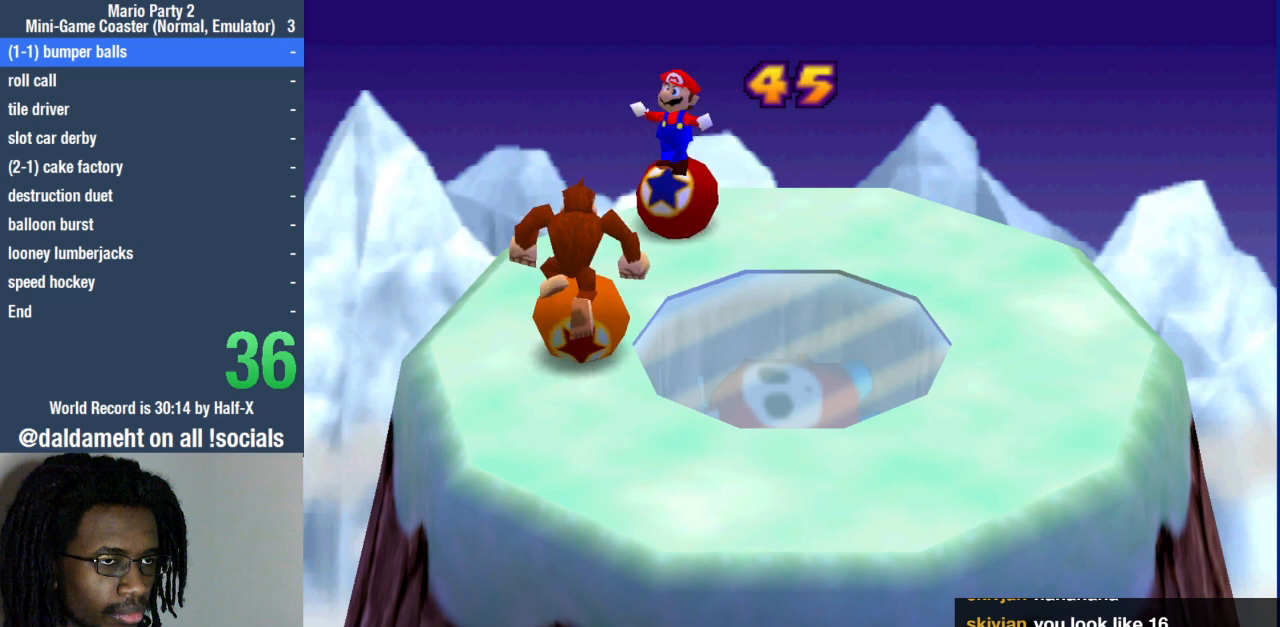
{"dt_ms": 1000, "buttons": [], "left_stick": "up", "right_stick": "center"}
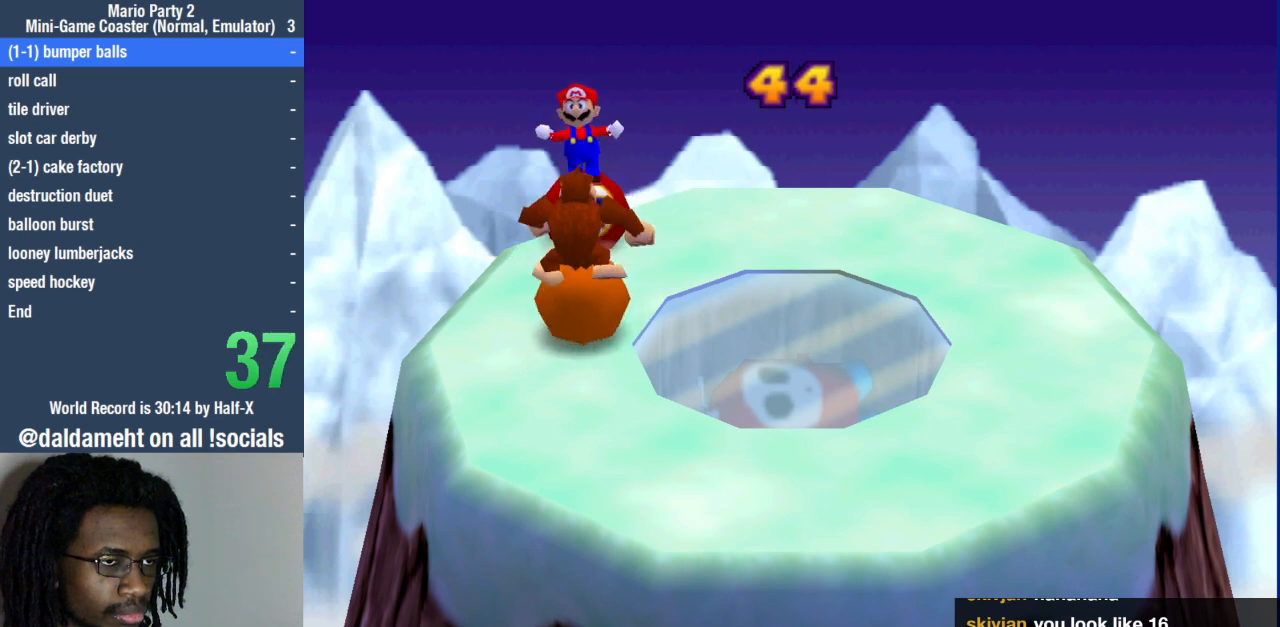
{"dt_ms": 500, "buttons": [], "left_stick": "up-right", "right_stick": "center", "events": [[100, "left_stick", "up-right"]]}
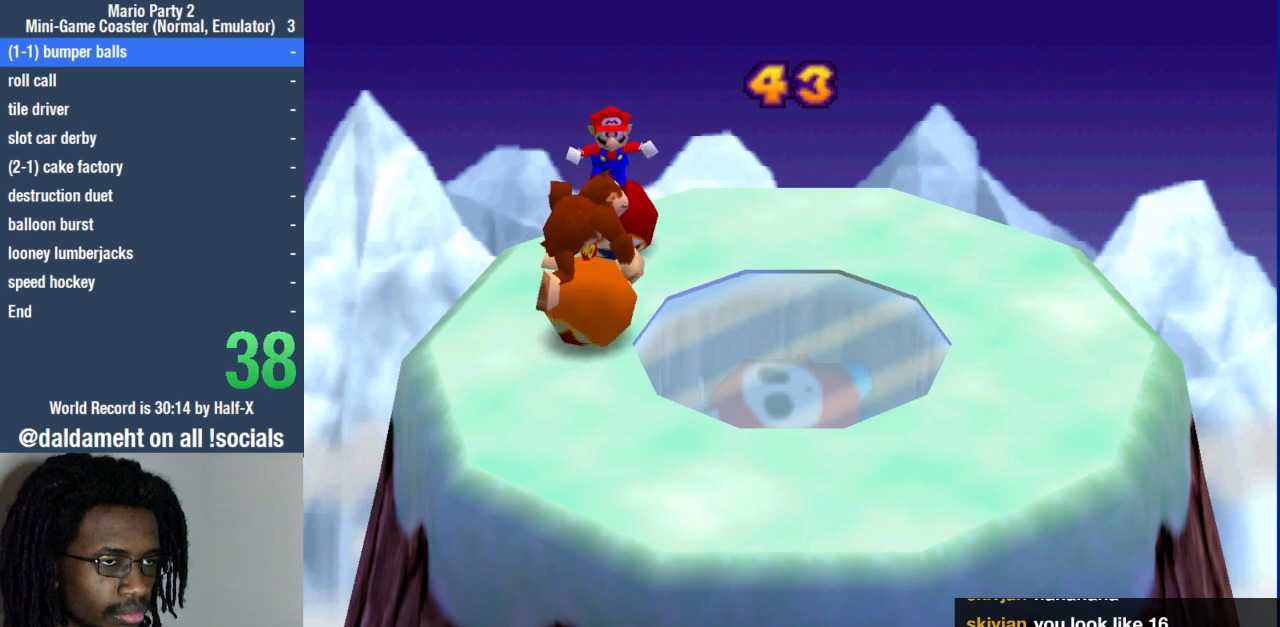
{"dt_ms": 500, "buttons": [], "left_stick": "up-right", "right_stick": "center", "events": []}
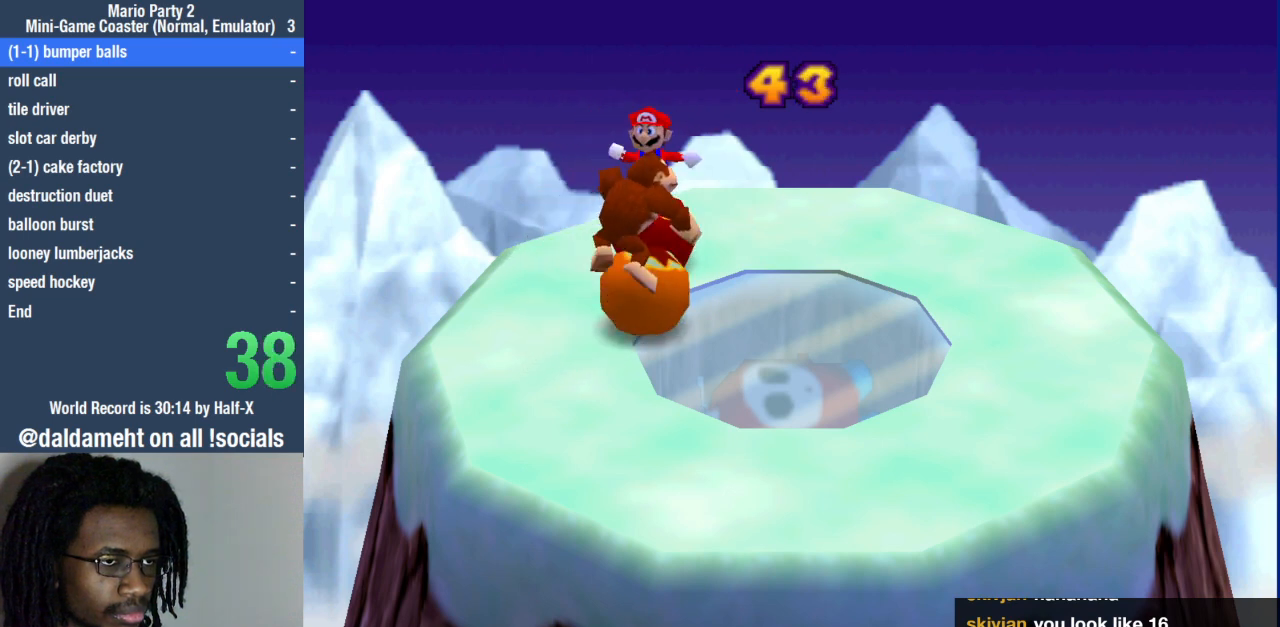
{"dt_ms": 500, "buttons": [], "left_stick": "up-right", "right_stick": "center", "events": []}
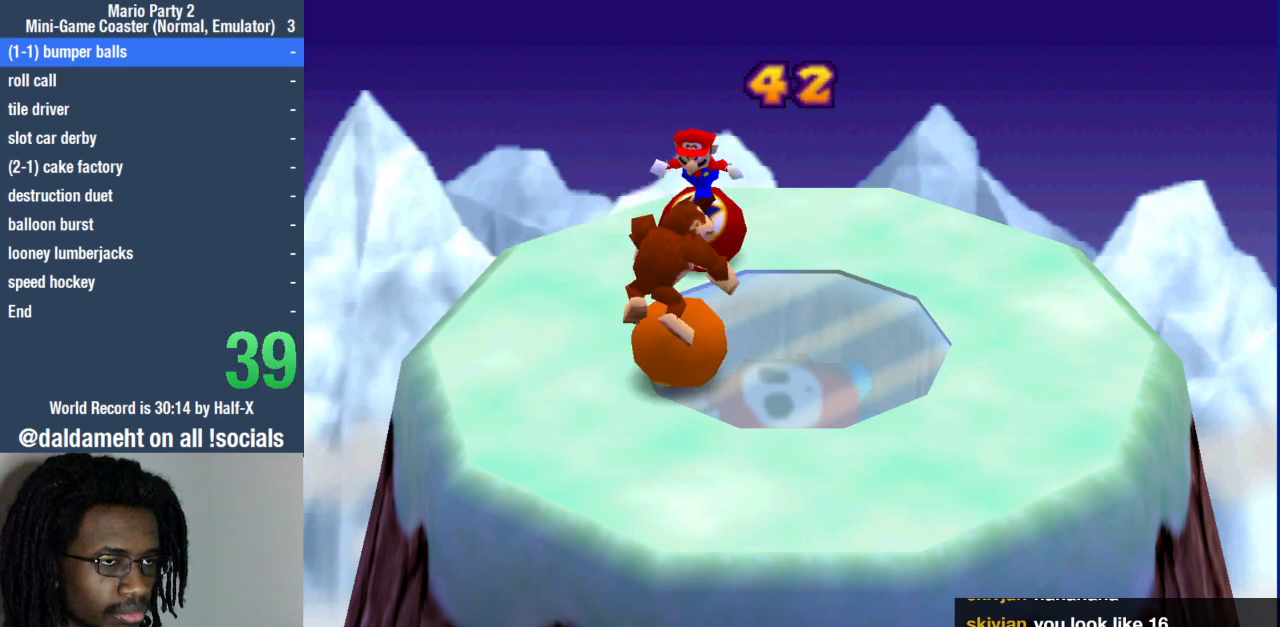
{"dt_ms": 500, "buttons": [], "left_stick": "up-right", "right_stick": "center", "events": []}
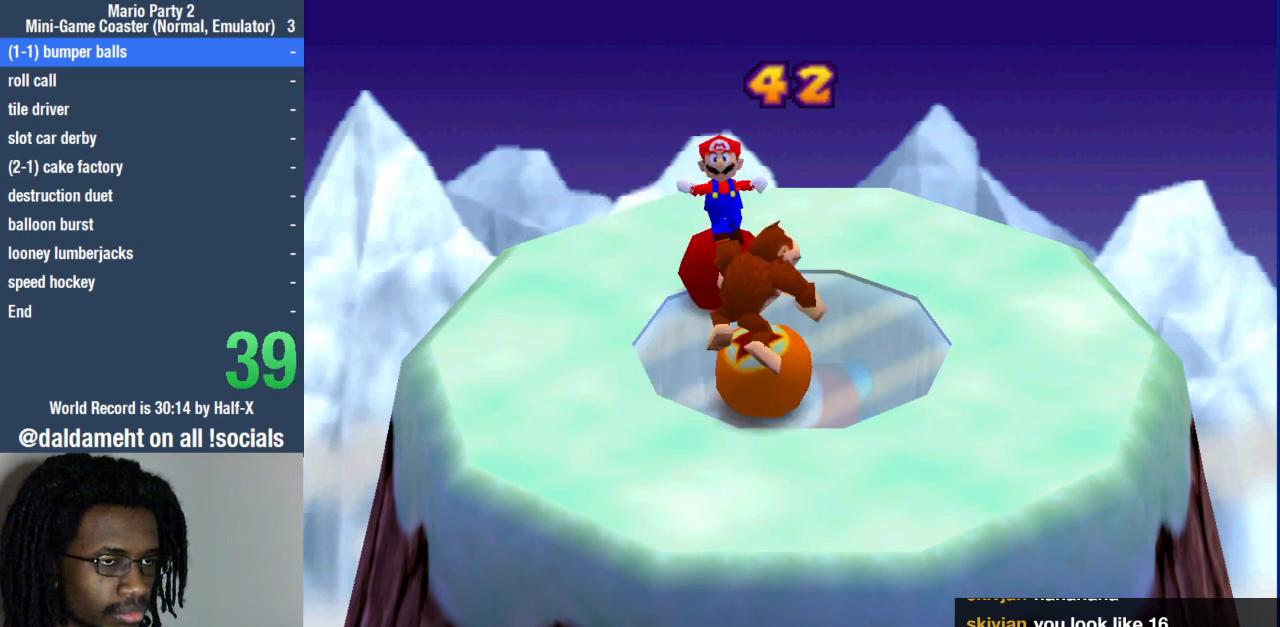
{"dt_ms": 500, "buttons": [], "left_stick": "up-right", "right_stick": "center", "events": []}
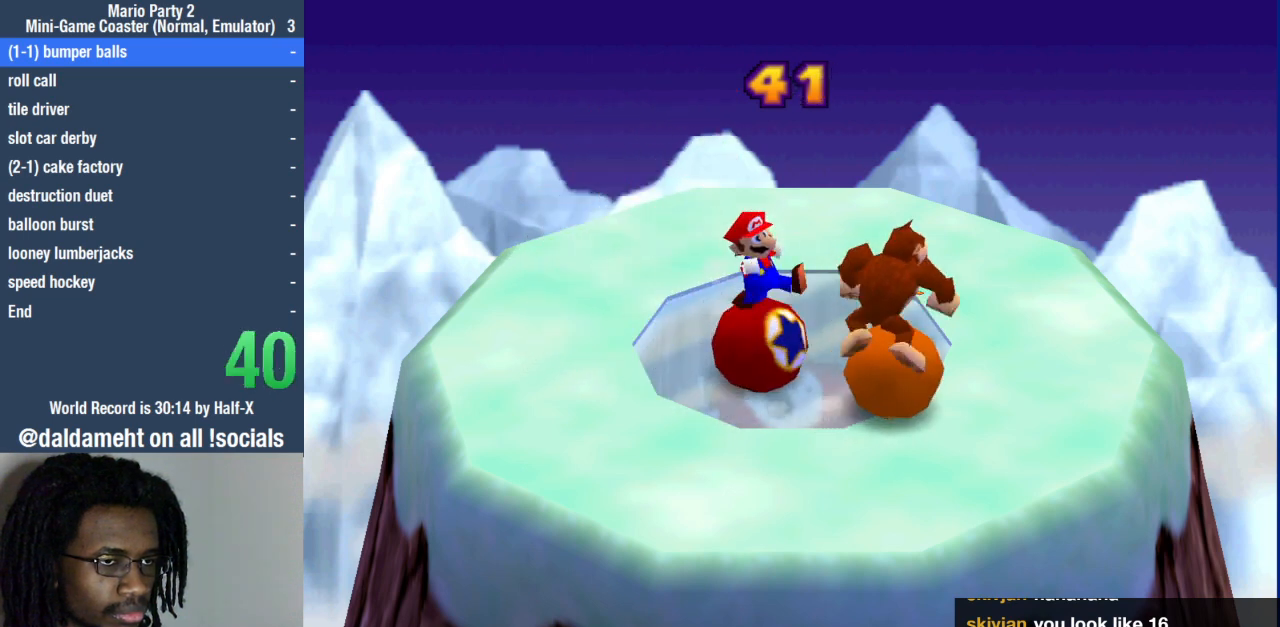
{"dt_ms": 500, "buttons": [], "left_stick": "down-left", "right_stick": "center"}
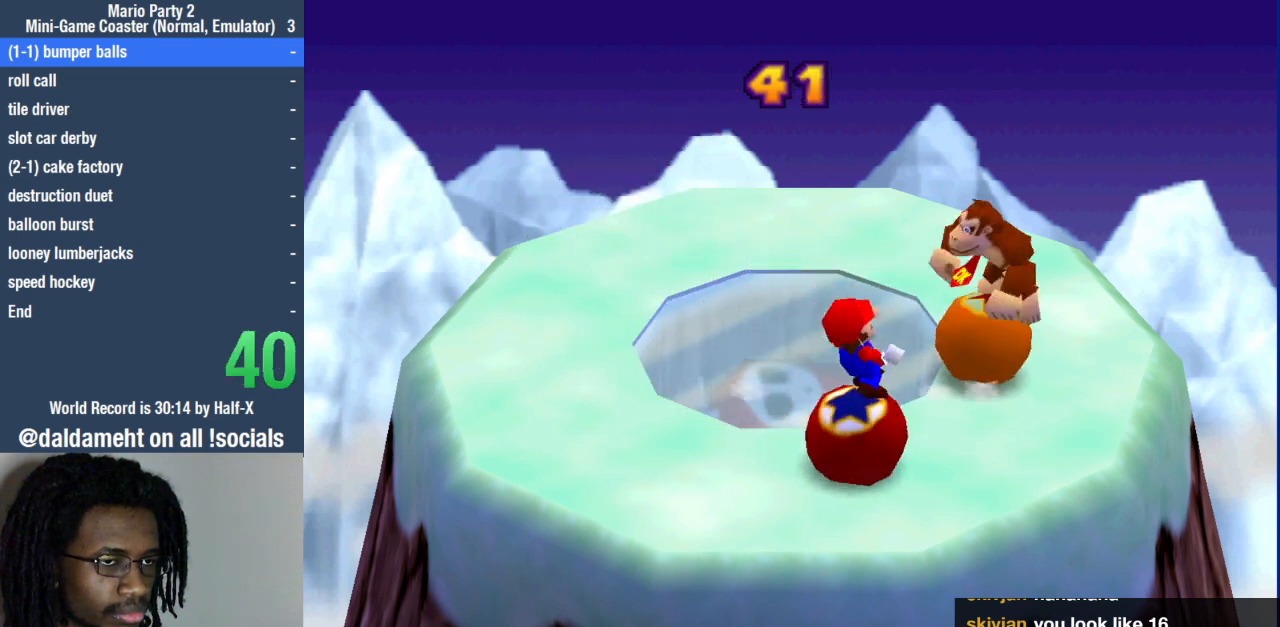
{"dt_ms": 500, "buttons": [], "left_stick": "down", "right_stick": "center", "events": [[400, "left_stick", "down"]]}
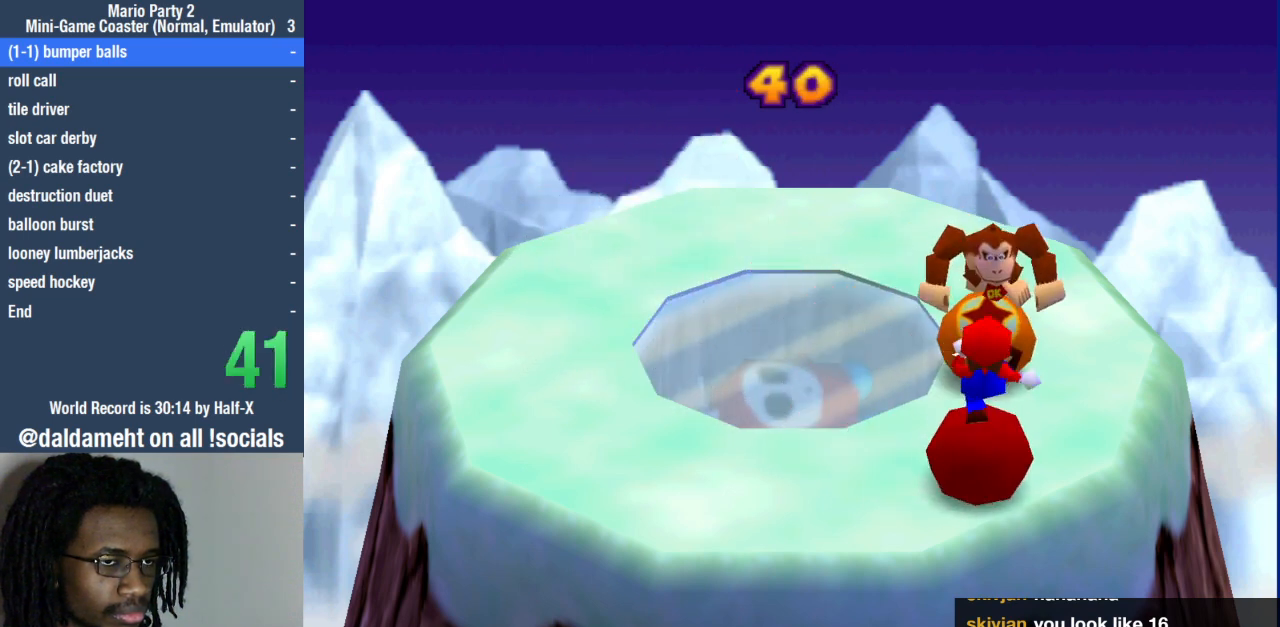
{"dt_ms": 500, "buttons": [], "left_stick": "down-right", "right_stick": "center", "events": [[233, "left_stick", "down-right"]]}
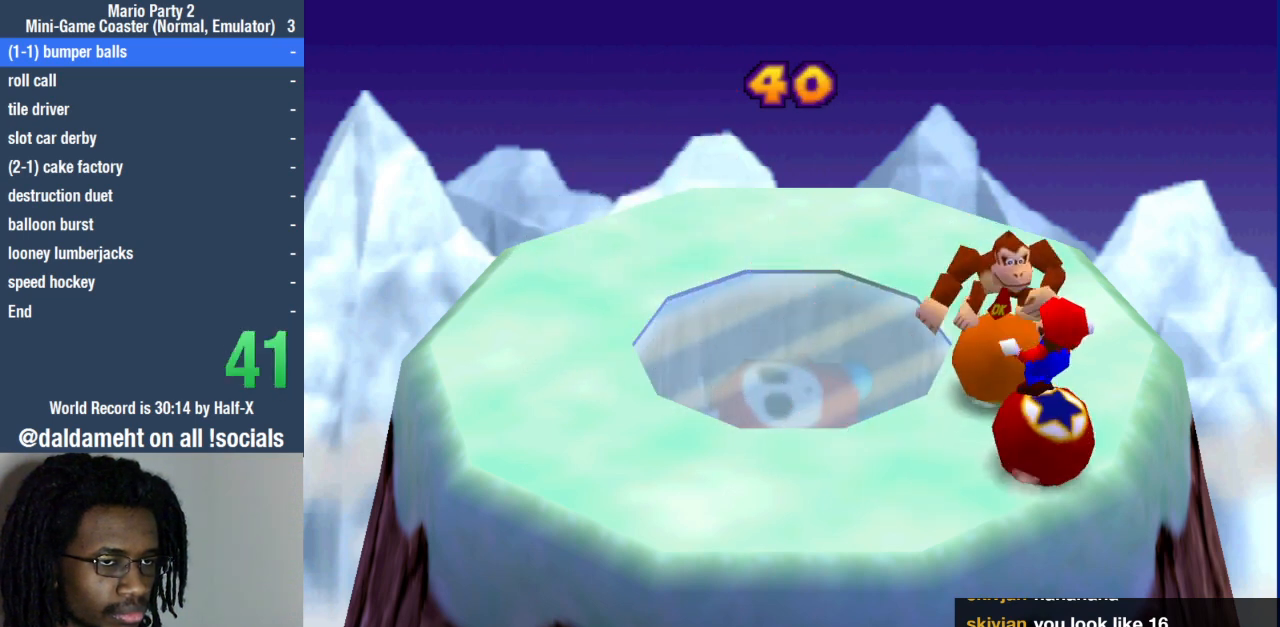
{"dt_ms": 500, "buttons": [], "left_stick": "down-left", "right_stick": "center", "events": [[33, "left_stick", "down"], [133, "left_stick", "down-left"]]}
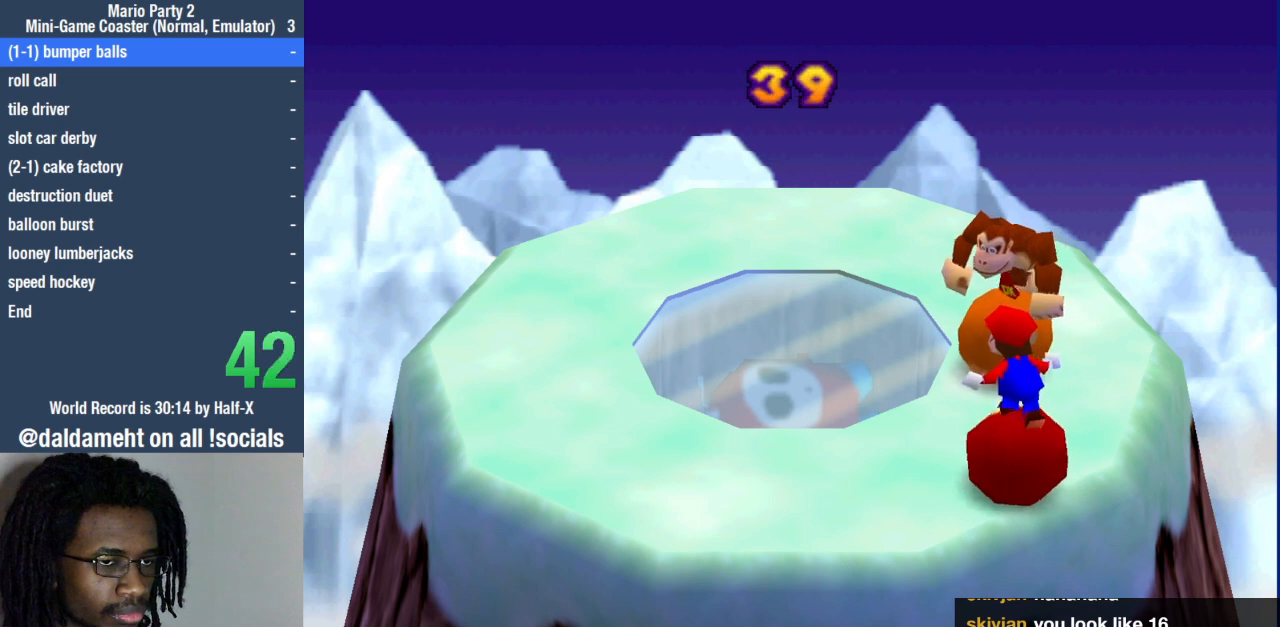
{"dt_ms": 500, "buttons": [], "left_stick": "down-left", "right_stick": "center", "events": []}
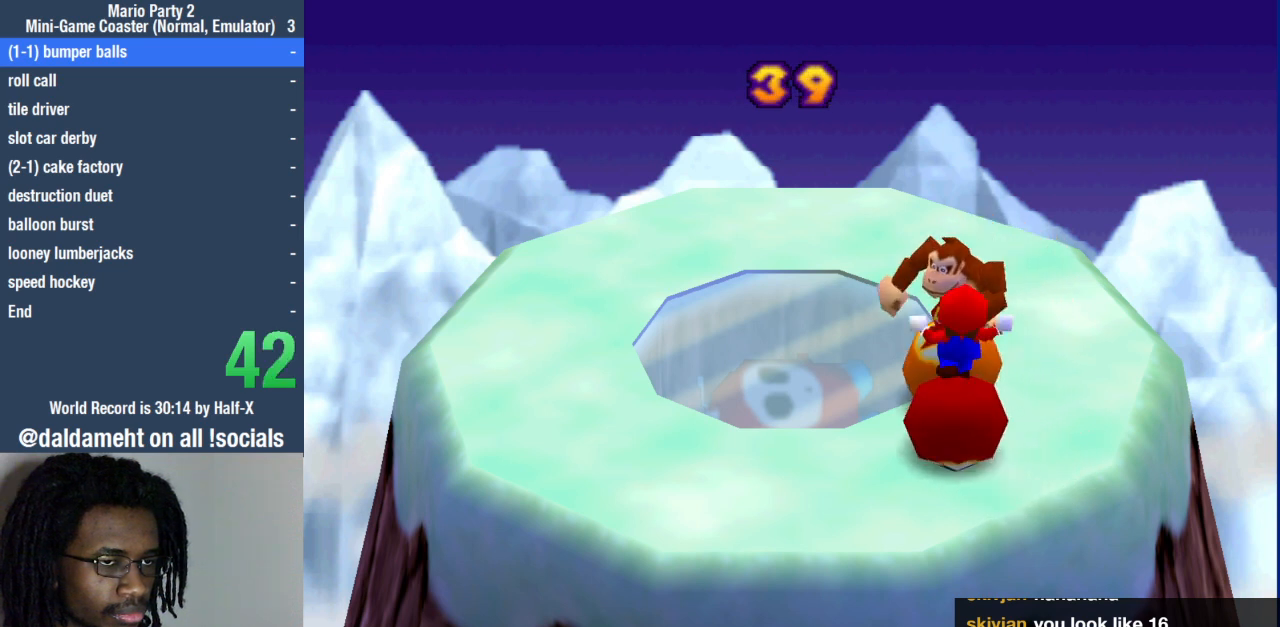
{"dt_ms": 500, "buttons": [], "left_stick": "down-left", "right_stick": "center", "events": []}
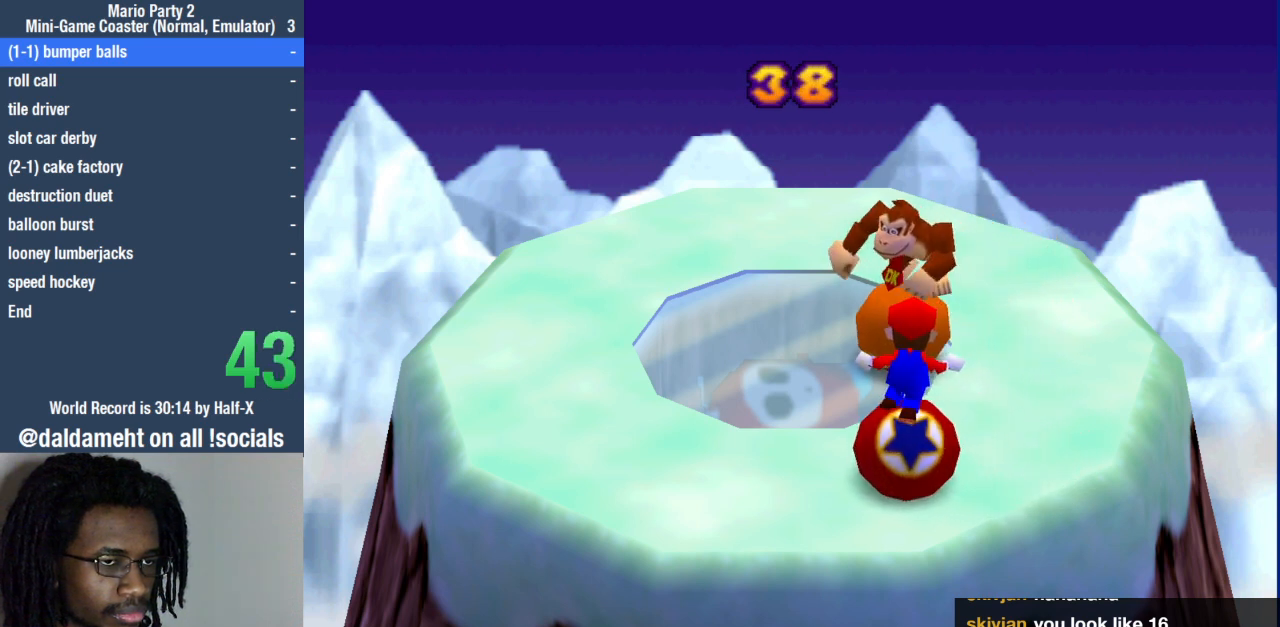
{"dt_ms": 500, "buttons": [], "left_stick": "down", "right_stick": "center", "events": [[100, "left_stick", "down"]]}
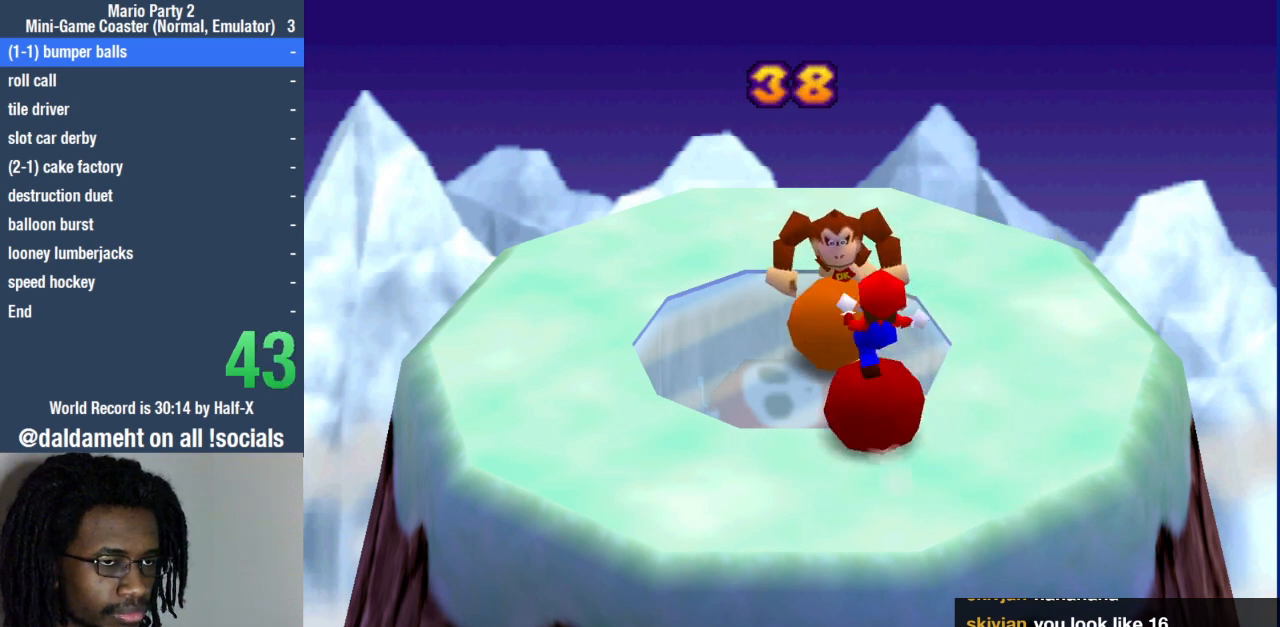
{"dt_ms": 500, "buttons": [], "left_stick": "down", "right_stick": "center", "events": []}
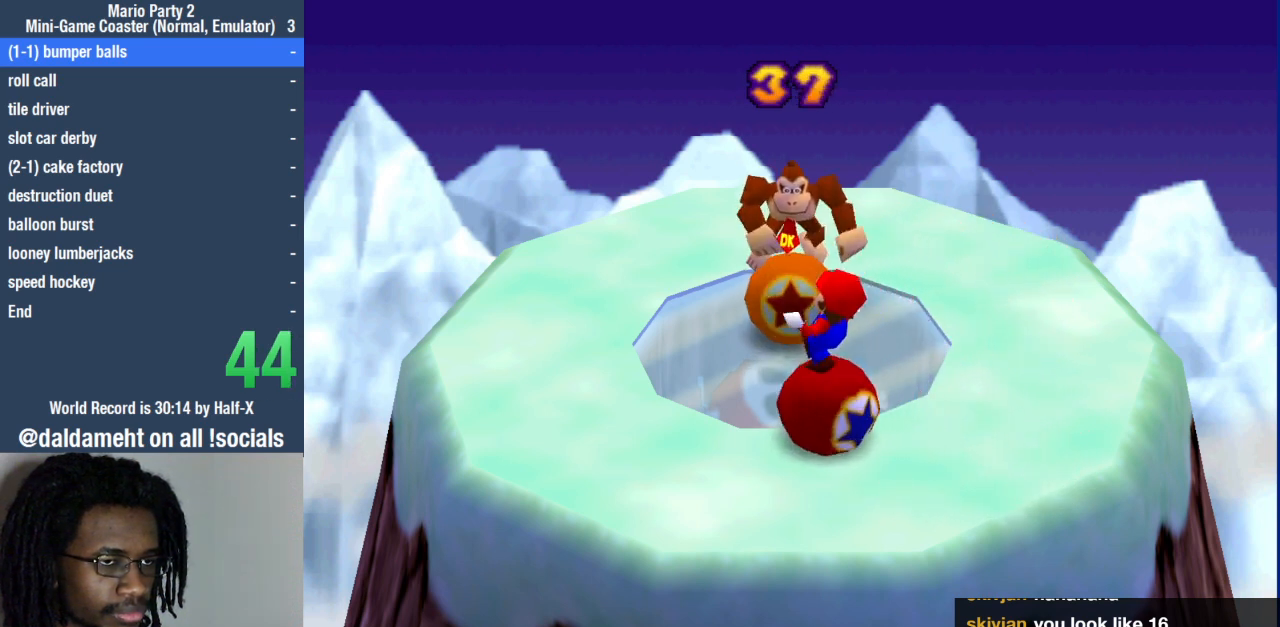
{"dt_ms": 500, "buttons": [], "left_stick": "down", "right_stick": "center", "events": []}
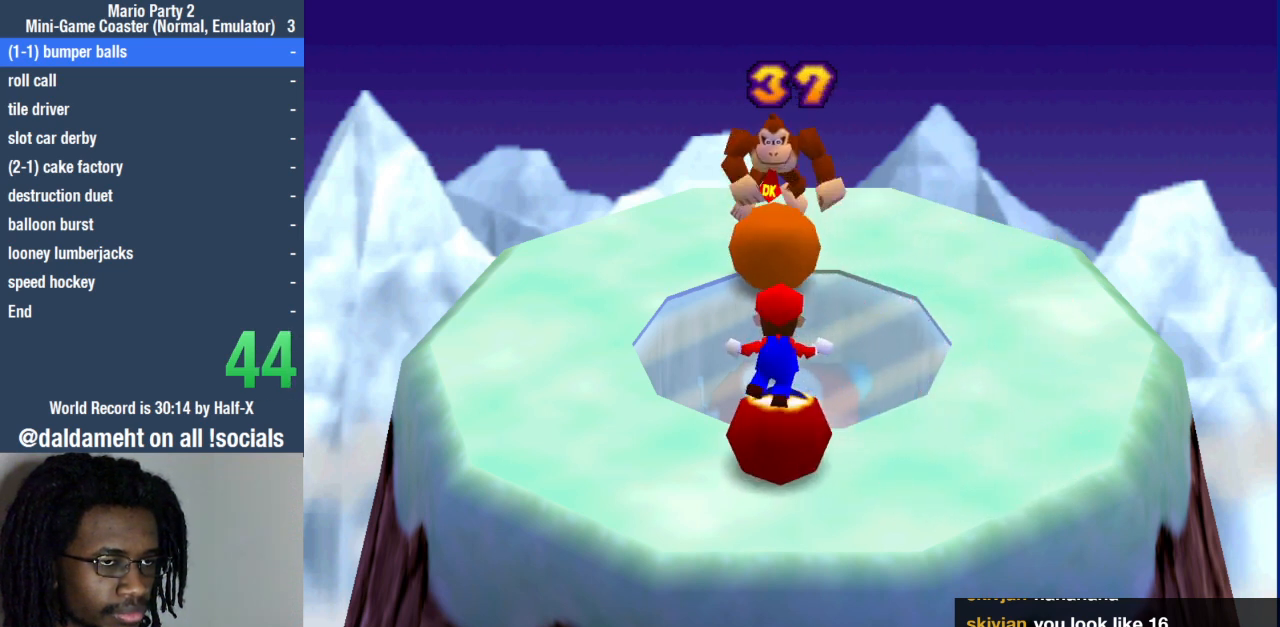
{"dt_ms": 500, "buttons": [], "left_stick": "down", "right_stick": "center", "events": []}
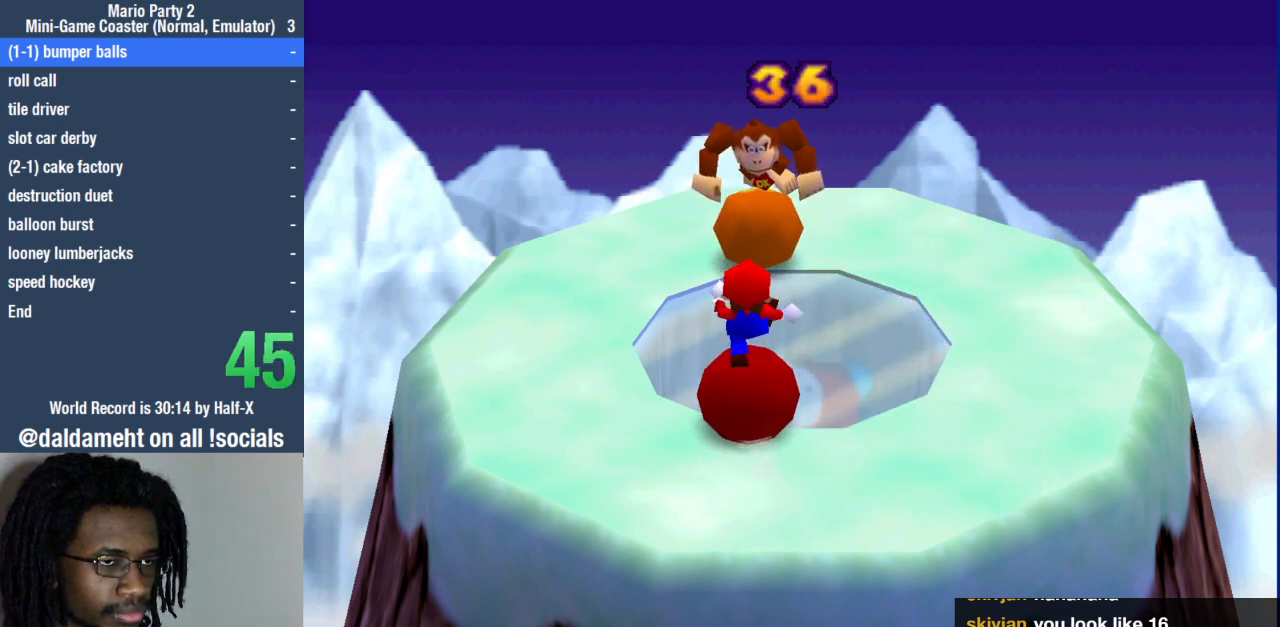
{"dt_ms": 500, "buttons": [], "left_stick": "down-left", "right_stick": "center", "events": [[33, "left_stick", "down-left"]]}
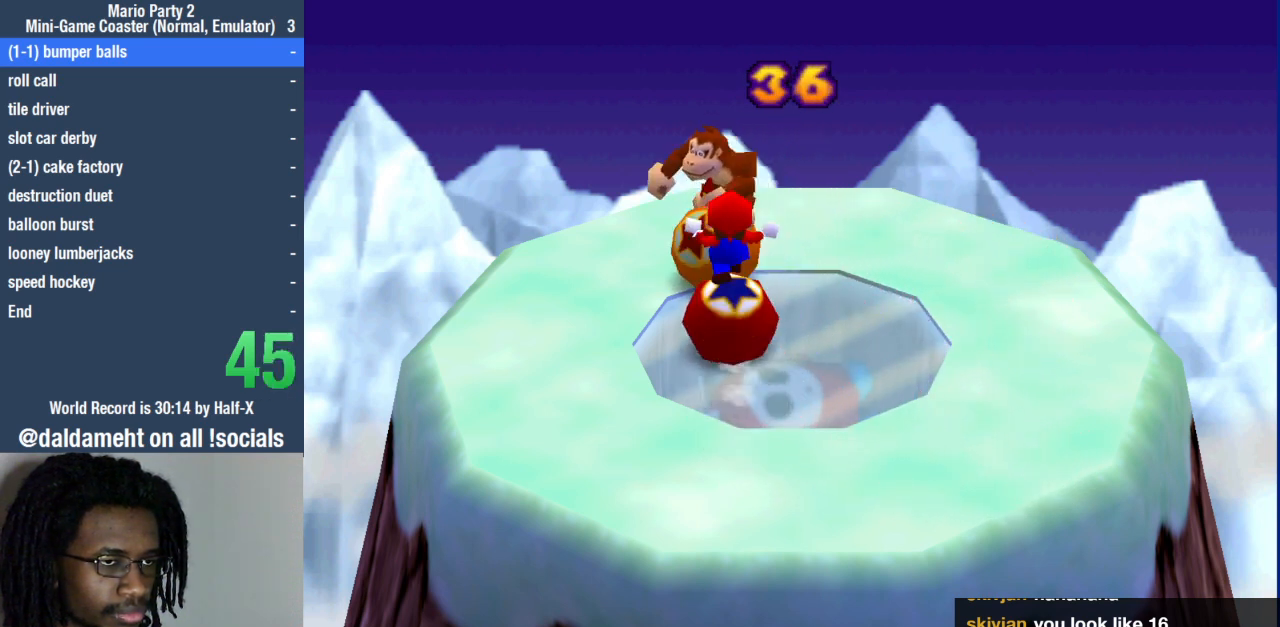
{"dt_ms": 500, "buttons": [], "left_stick": "down-right", "right_stick": "center", "events": [[333, "left_stick", "down"], [433, "left_stick", "down-right"]]}
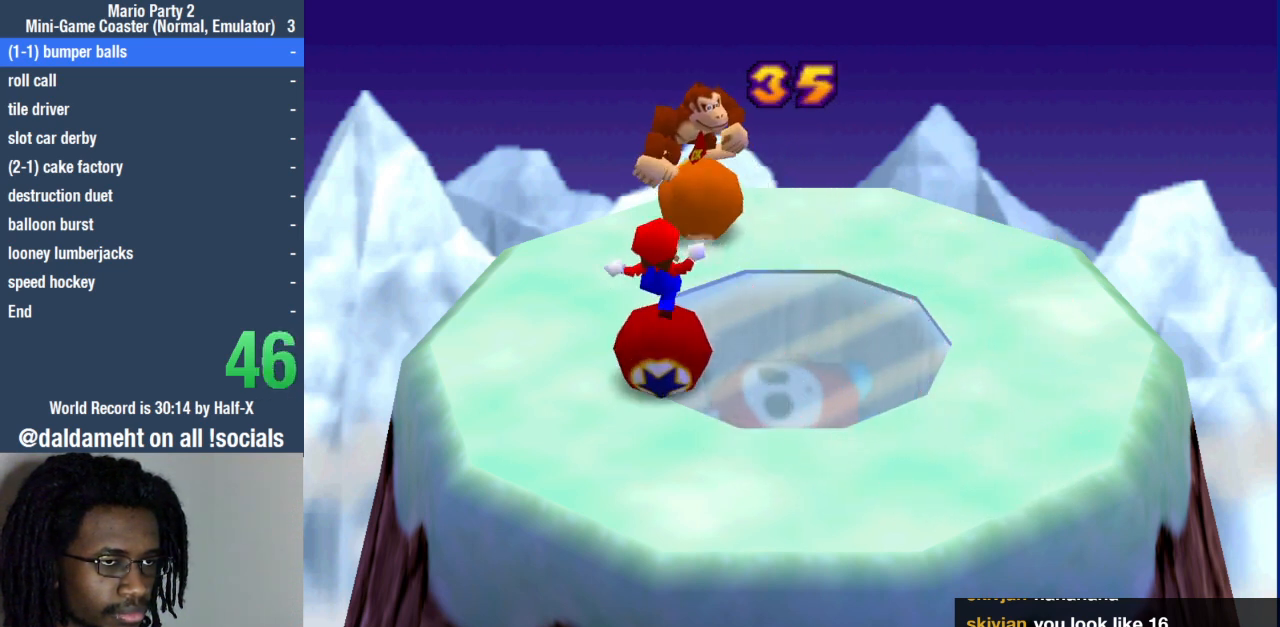
{"dt_ms": 500, "buttons": [], "left_stick": "down", "right_stick": "center", "events": [[467, "left_stick", "down"]]}
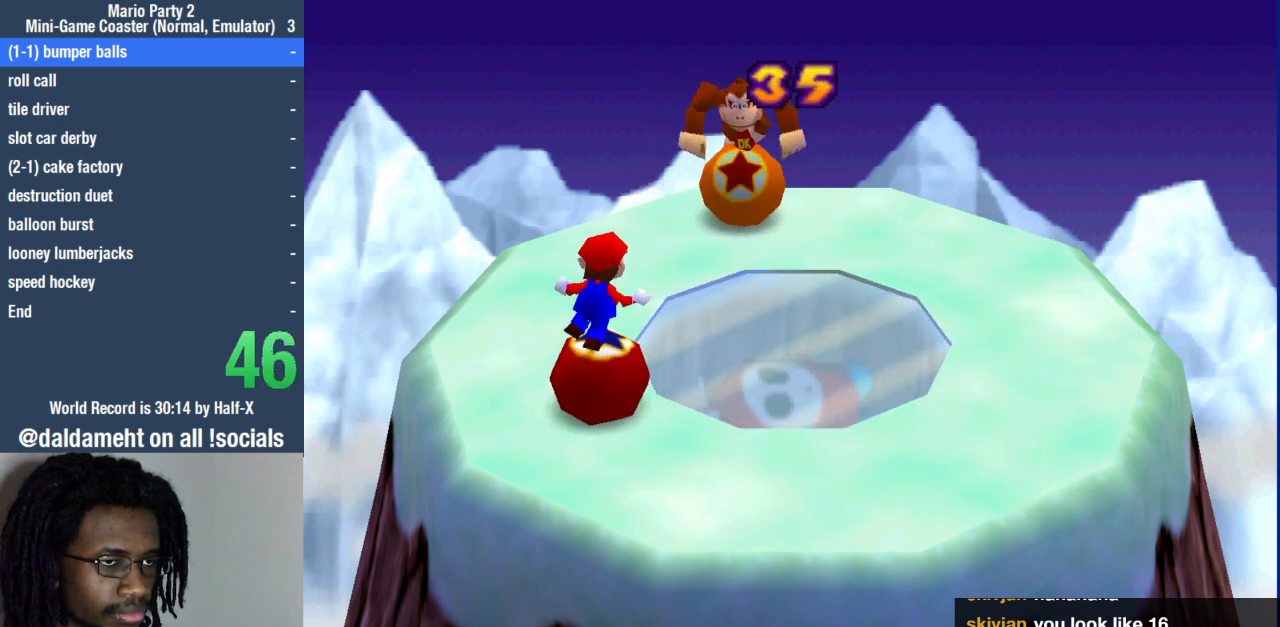
{"dt_ms": 500, "buttons": [], "left_stick": "down-left", "right_stick": "center", "events": [[333, "left_stick", "down-left"]]}
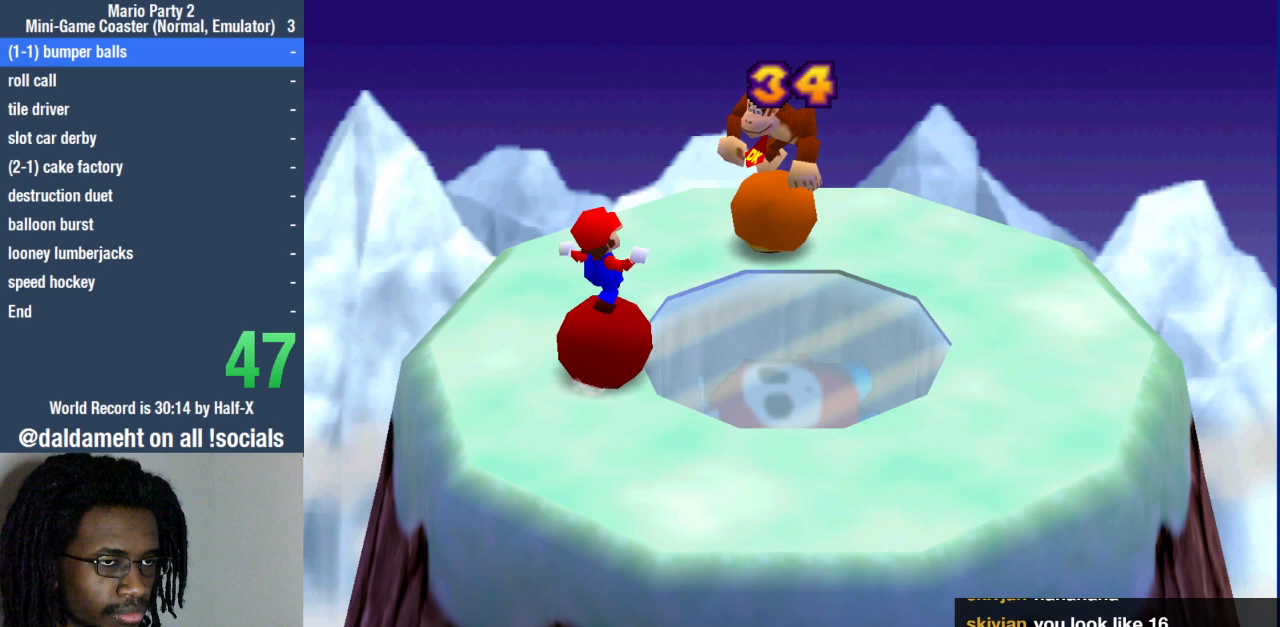
{"dt_ms": 500, "buttons": [], "left_stick": "down-left", "right_stick": "center", "events": []}
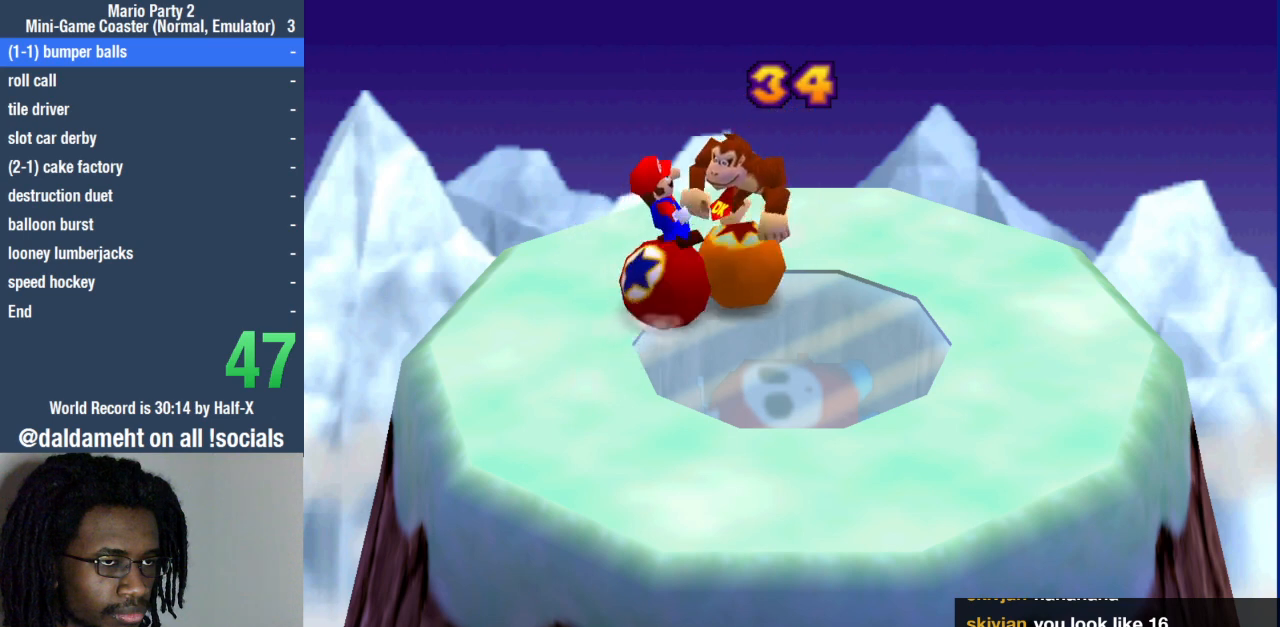
{"dt_ms": 500, "buttons": [], "left_stick": "down-left", "right_stick": "center", "events": []}
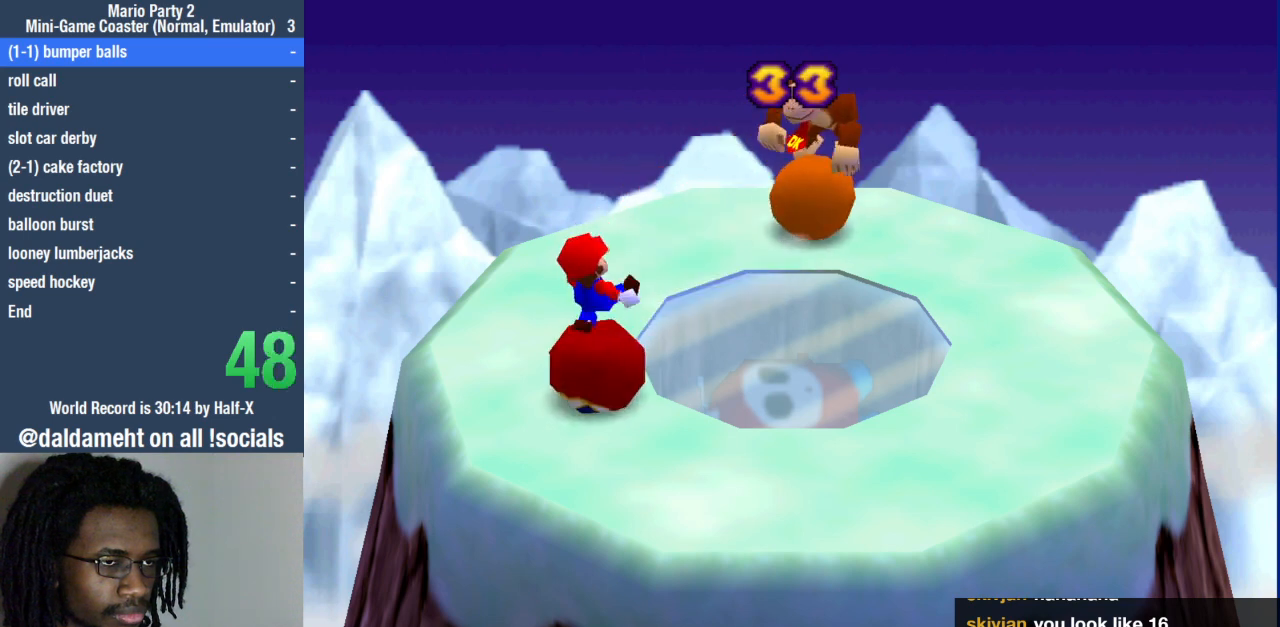
{"dt_ms": 500, "buttons": [], "left_stick": "down", "right_stick": "center", "events": [[233, "left_stick", "down"]]}
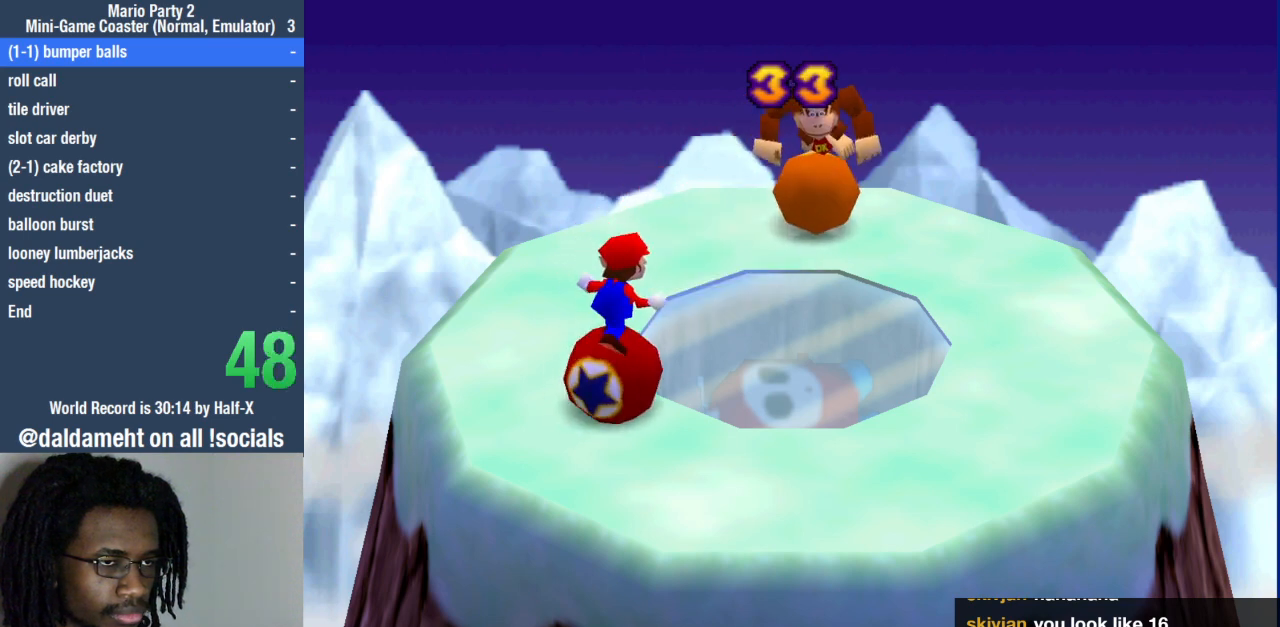
{"dt_ms": 500, "buttons": [], "left_stick": "down-right", "right_stick": "center", "events": [[133, "left_stick", "down-right"]]}